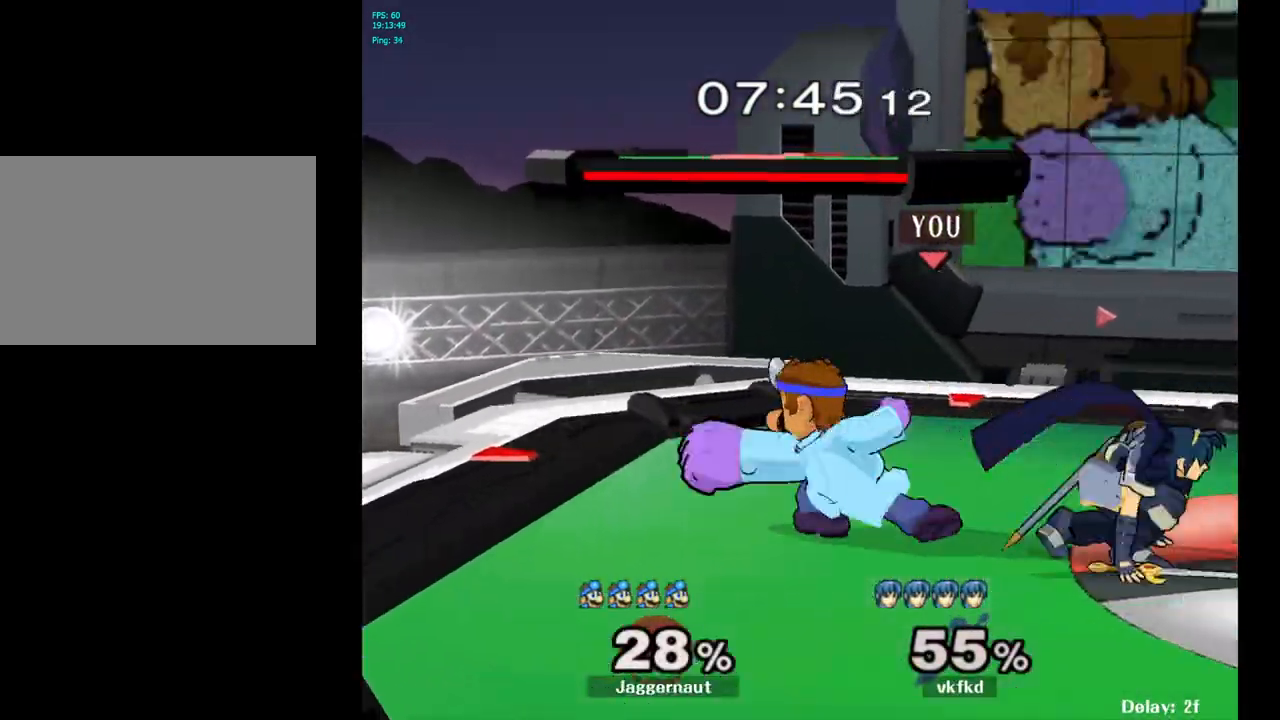
Gameplay with a controller (Nintendo layout); each line is a JSON object with the inputs held at the frame after it. "events" lists button and stick changes between this image and that frame as [ms after this image, input, new state], when the widget could be followed in between. Not read: L3 R3.
{"buttons": ["A"], "left_stick": "center", "right_stick": "center", "events": [[117, "A", "up"], [283, "left_stick", "right"], [367, "A", "down"], [433, "left_stick", "center"]]}
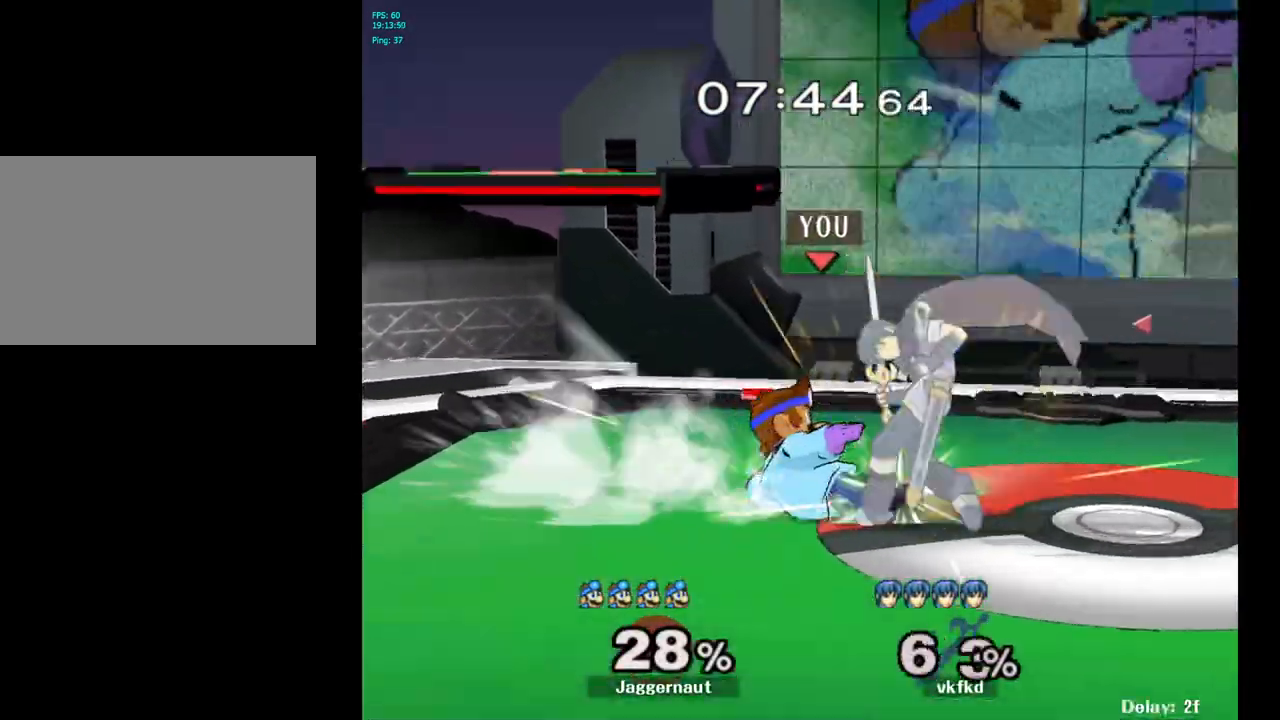
{"buttons": [], "left_stick": "up", "right_stick": "center", "events": [[17, "A", "up"], [167, "left_stick", "up-right"], [350, "left_stick", "up"]]}
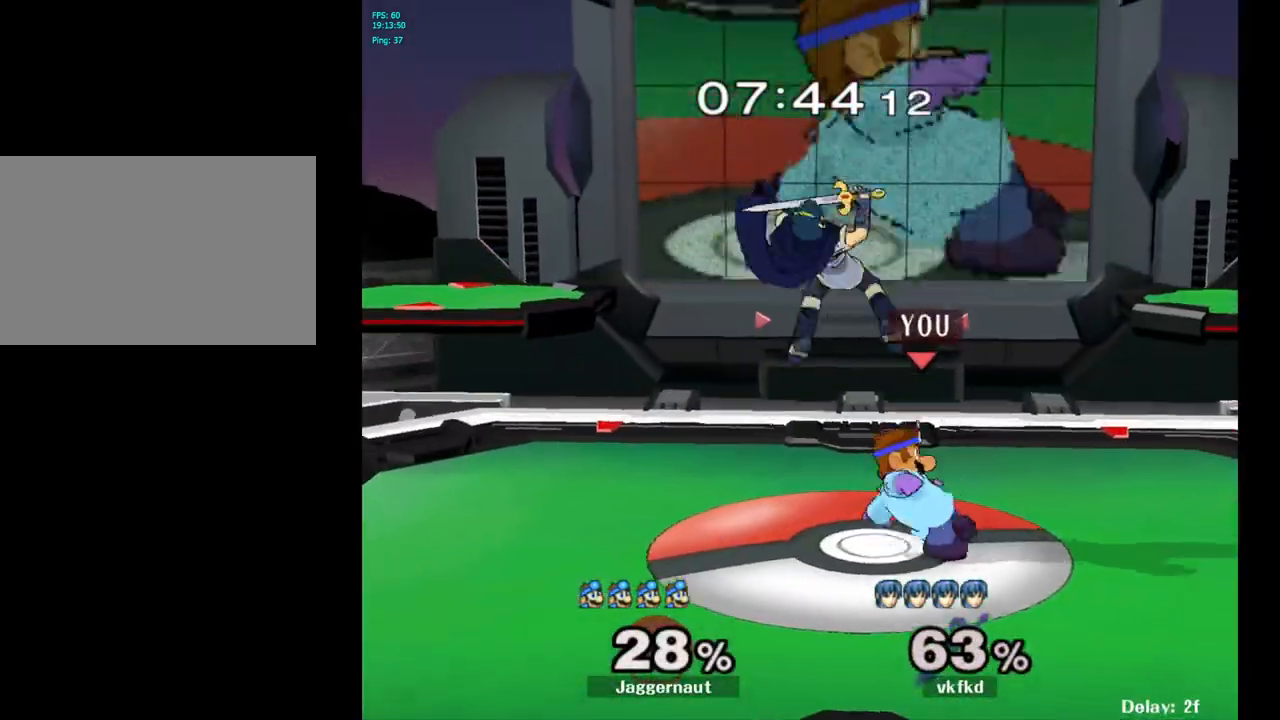
{"buttons": [], "left_stick": "up", "right_stick": "center", "events": [[133, "A", "down"], [283, "A", "up"]]}
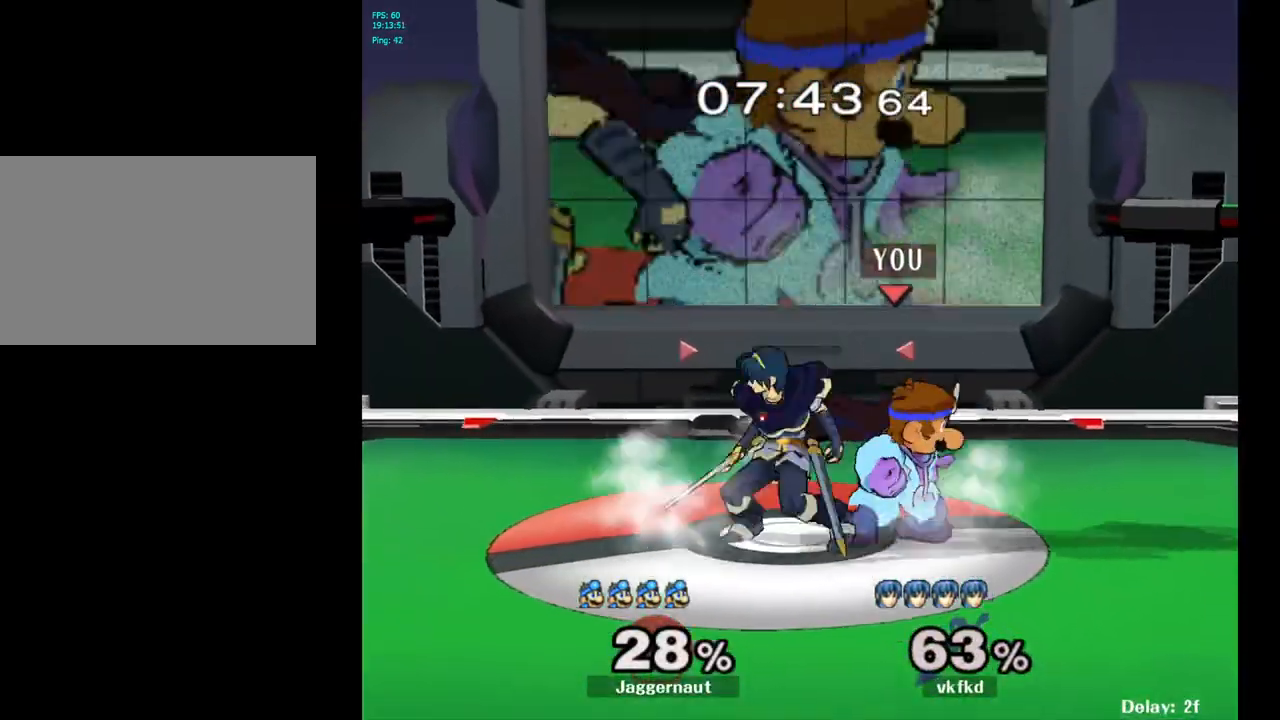
{"buttons": [], "left_stick": "center", "right_stick": "center", "events": [[33, "left_stick", "center"], [167, "A", "down"], [200, "left_stick", "left"], [283, "A", "up"], [283, "left_stick", "center"]]}
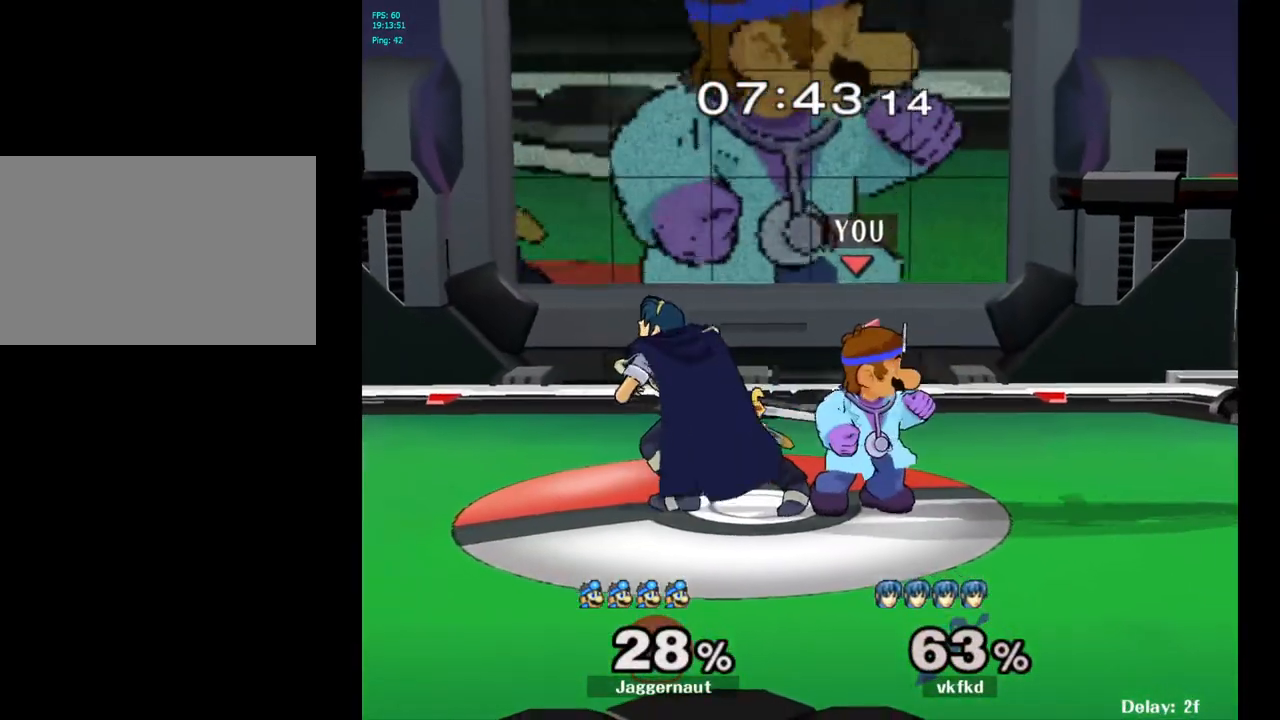
{"buttons": [], "left_stick": "center", "right_stick": "center", "events": [[67, "left_stick", "left"], [133, "left_stick", "center"], [150, "A", "down"], [283, "A", "up"]]}
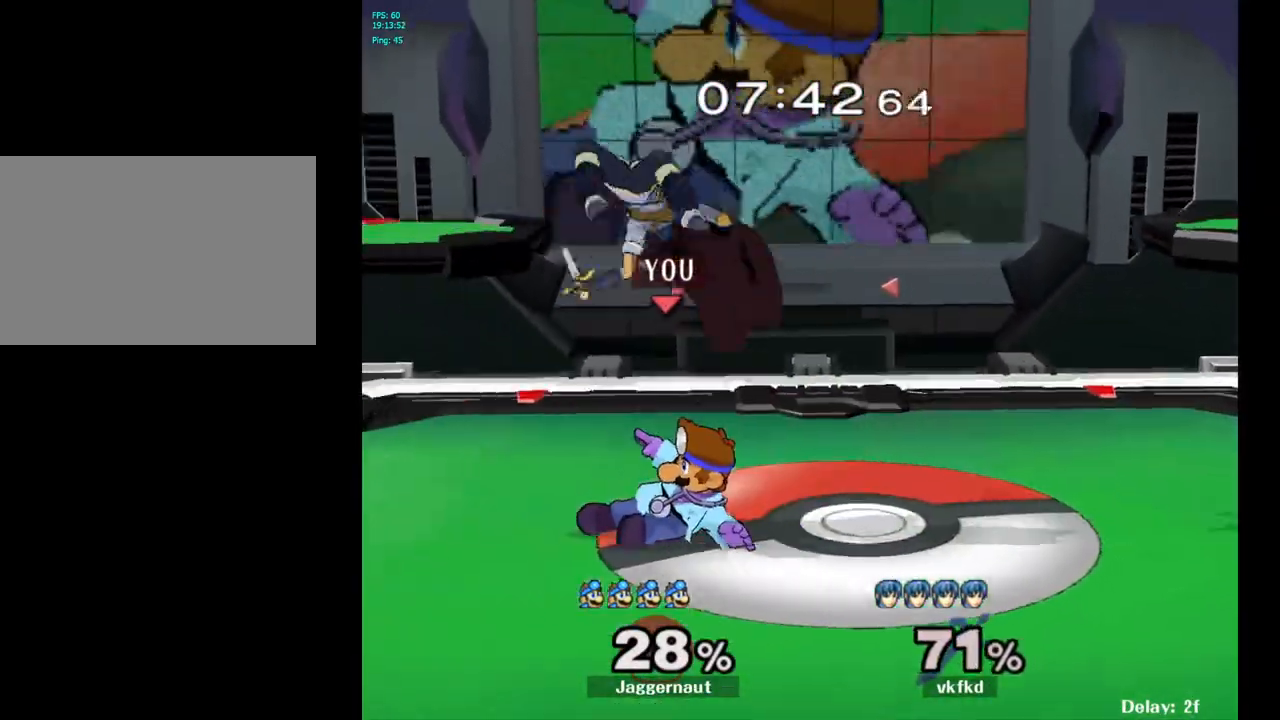
{"buttons": ["A"], "left_stick": "up", "right_stick": "center", "events": [[50, "left_stick", "up-right"], [200, "left_stick", "up"], [383, "A", "down"]]}
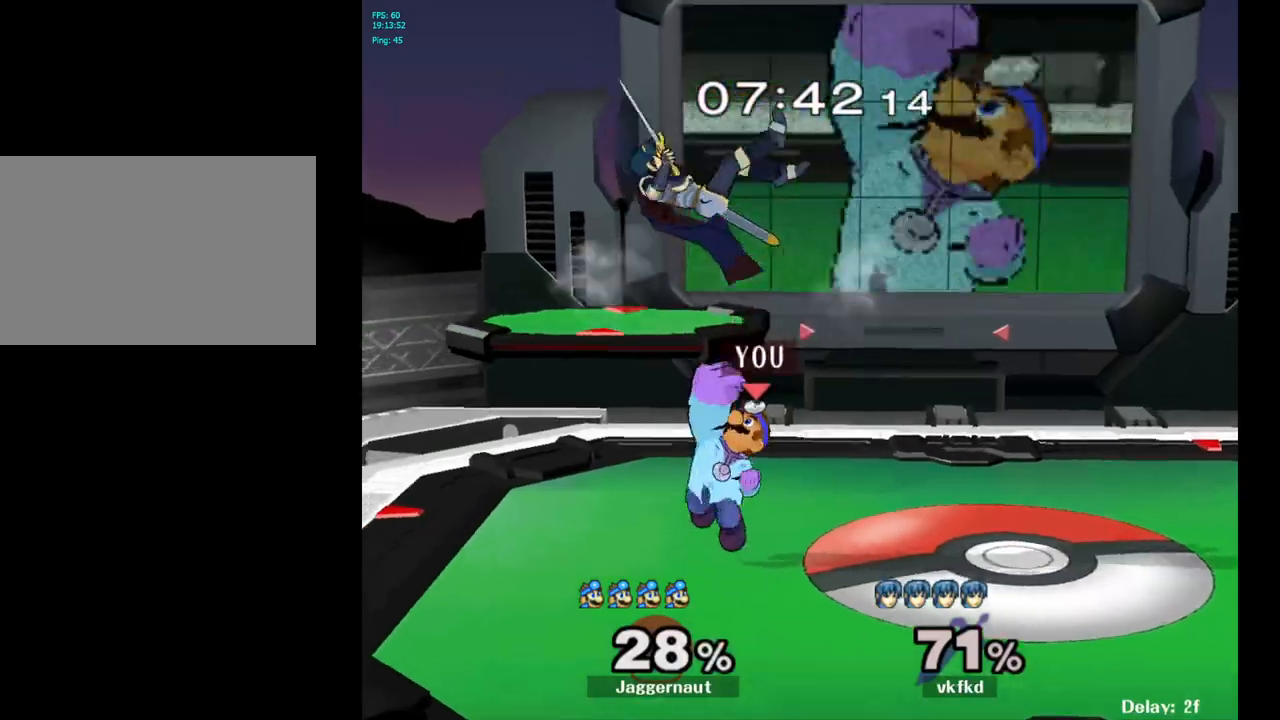
{"buttons": ["Y"], "left_stick": "up", "right_stick": "center", "events": [[17, "A", "up"], [150, "left_stick", "center"], [433, "left_stick", "up"], [467, "Y", "down"]]}
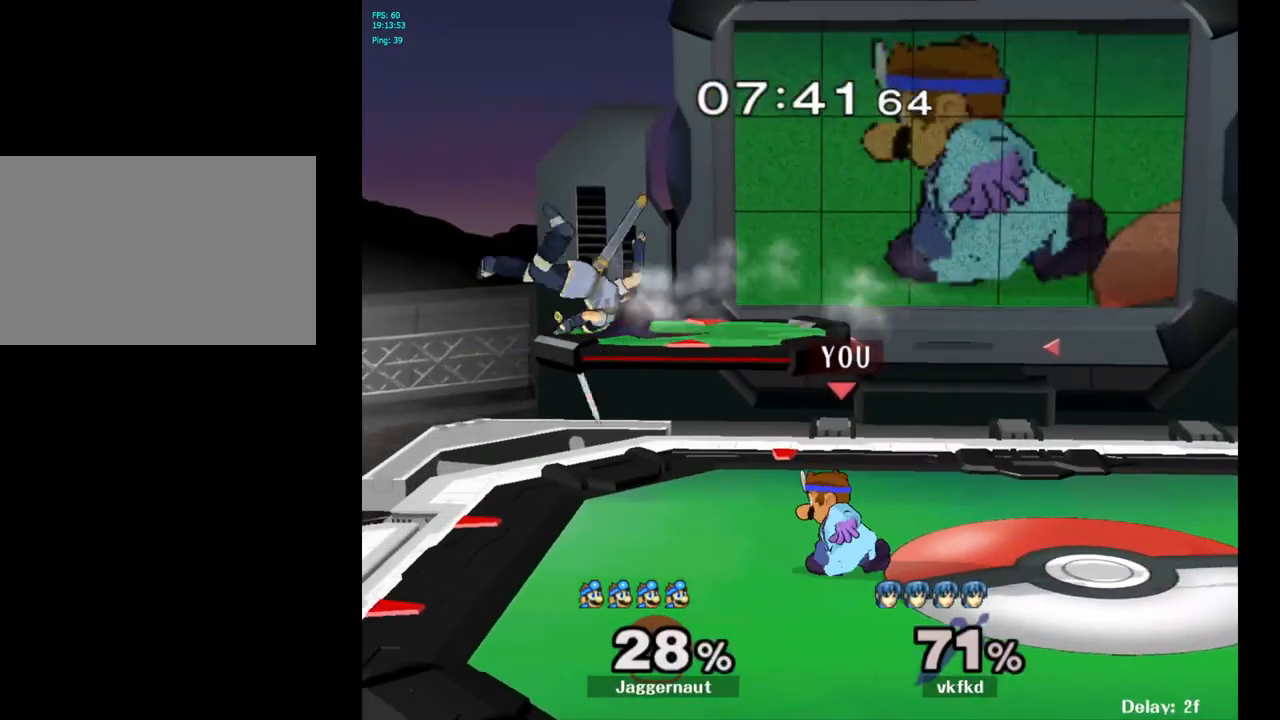
{"buttons": [], "left_stick": "left", "right_stick": "center", "events": [[67, "A", "down"], [133, "left_stick", "left"], [200, "A", "up"], [217, "Y", "up"], [217, "left_stick", "up-left"], [483, "left_stick", "left"]]}
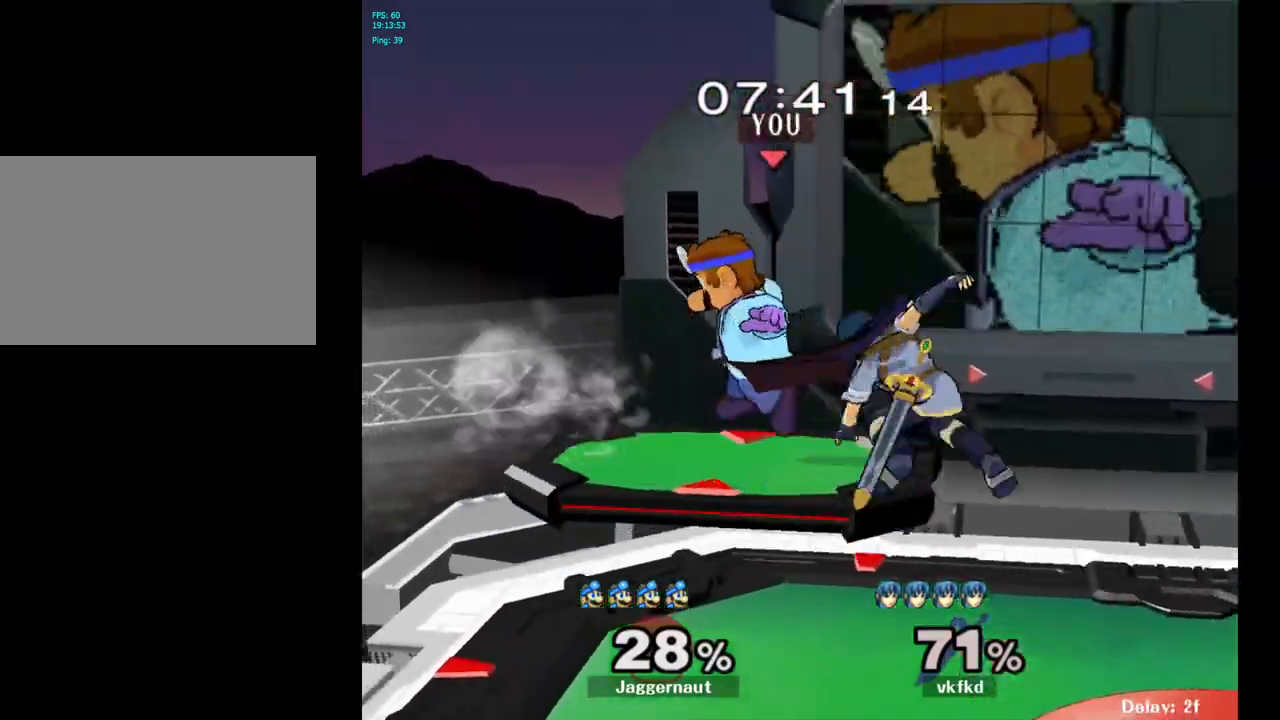
{"buttons": ["Y", "R1"], "left_stick": "center", "right_stick": "center", "events": [[17, "R1", "down"], [17, "left_stick", "down-left"], [150, "left_stick", "center"], [317, "Y", "down"], [350, "left_stick", "right"], [450, "left_stick", "center"]]}
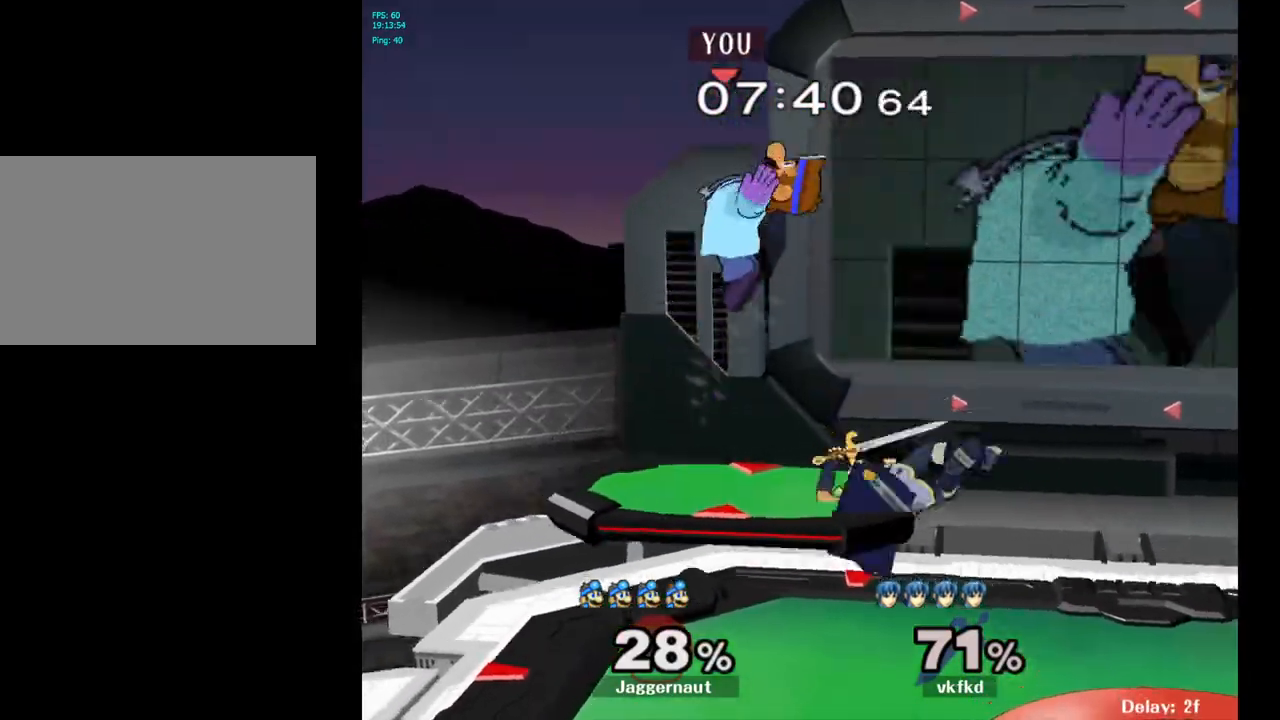
{"buttons": [], "left_stick": "left", "right_stick": "center", "events": [[17, "left_stick", "right"], [50, "Y", "up"], [100, "R1", "up"], [183, "left_stick", "up-right"], [467, "left_stick", "left"]]}
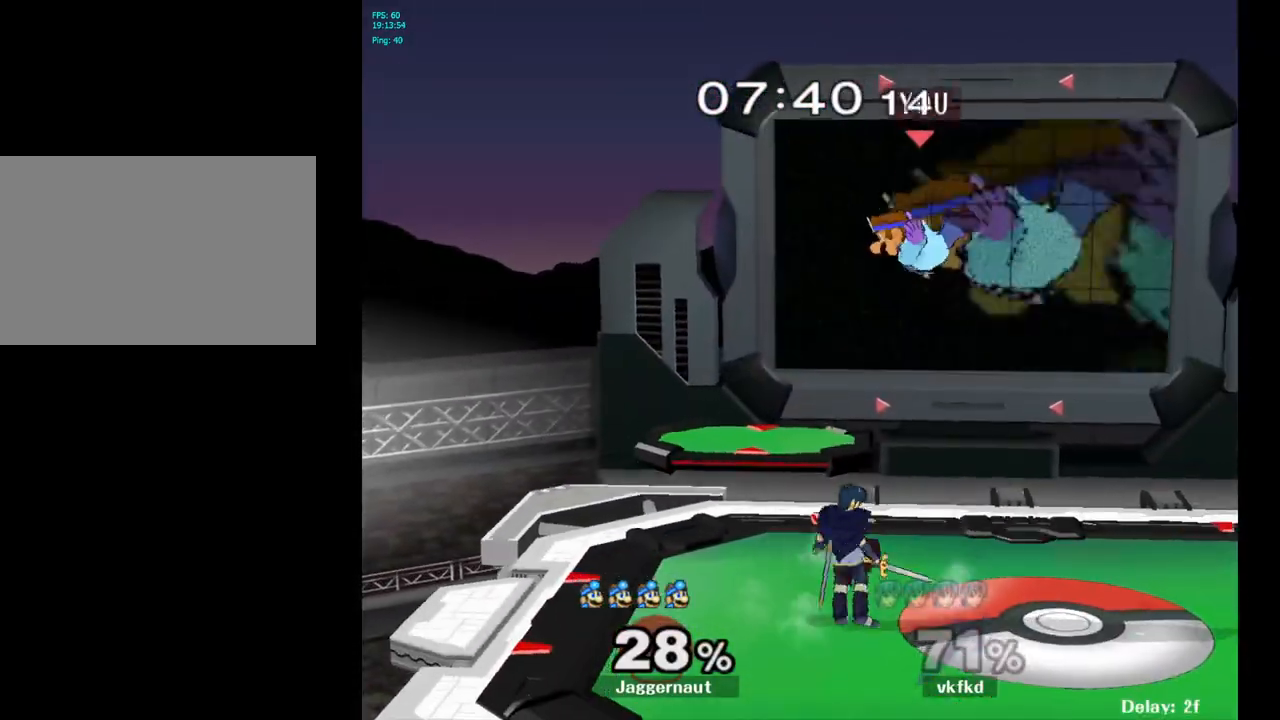
{"buttons": ["R1"], "left_stick": "down-left", "right_stick": "center", "events": [[50, "right_stick", "left"], [150, "right_stick", "center"], [217, "left_stick", "right"], [350, "R1", "down"], [383, "left_stick", "down"], [450, "left_stick", "down-left"]]}
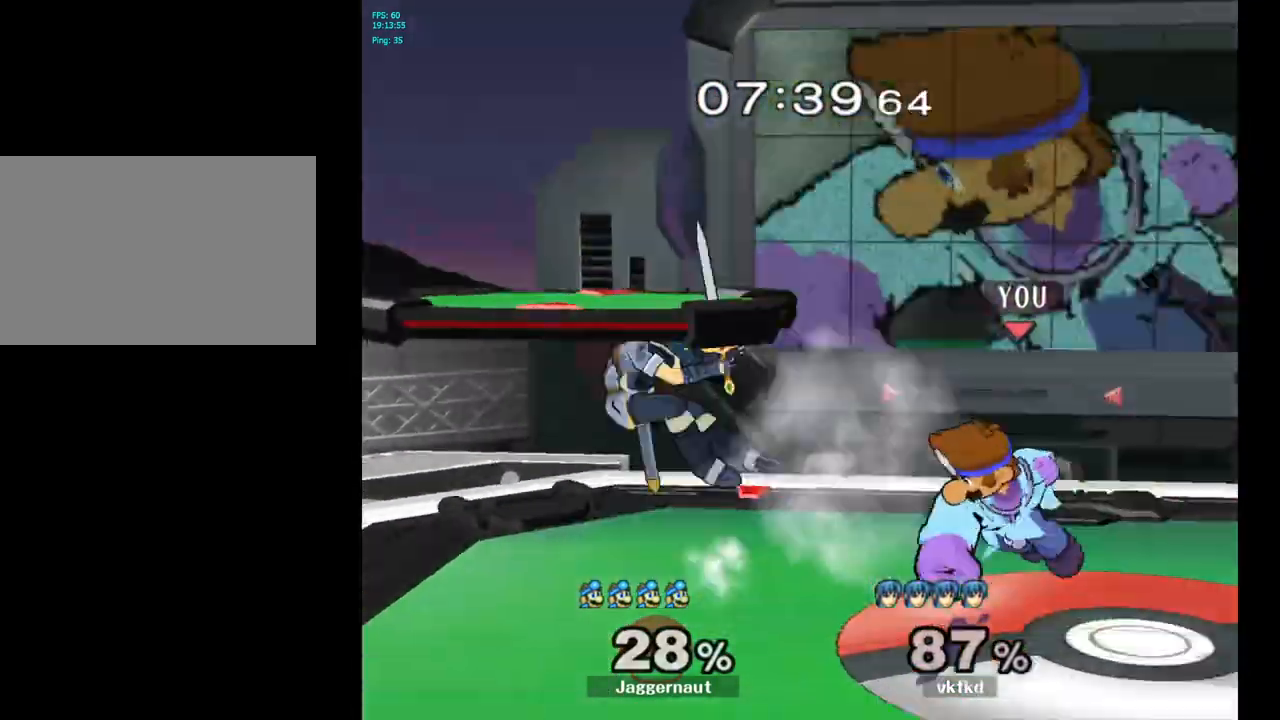
{"buttons": ["Y"], "left_stick": "left", "right_stick": "center", "events": [[83, "left_stick", "center"], [150, "R1", "up"], [433, "left_stick", "left"], [483, "Y", "down"]]}
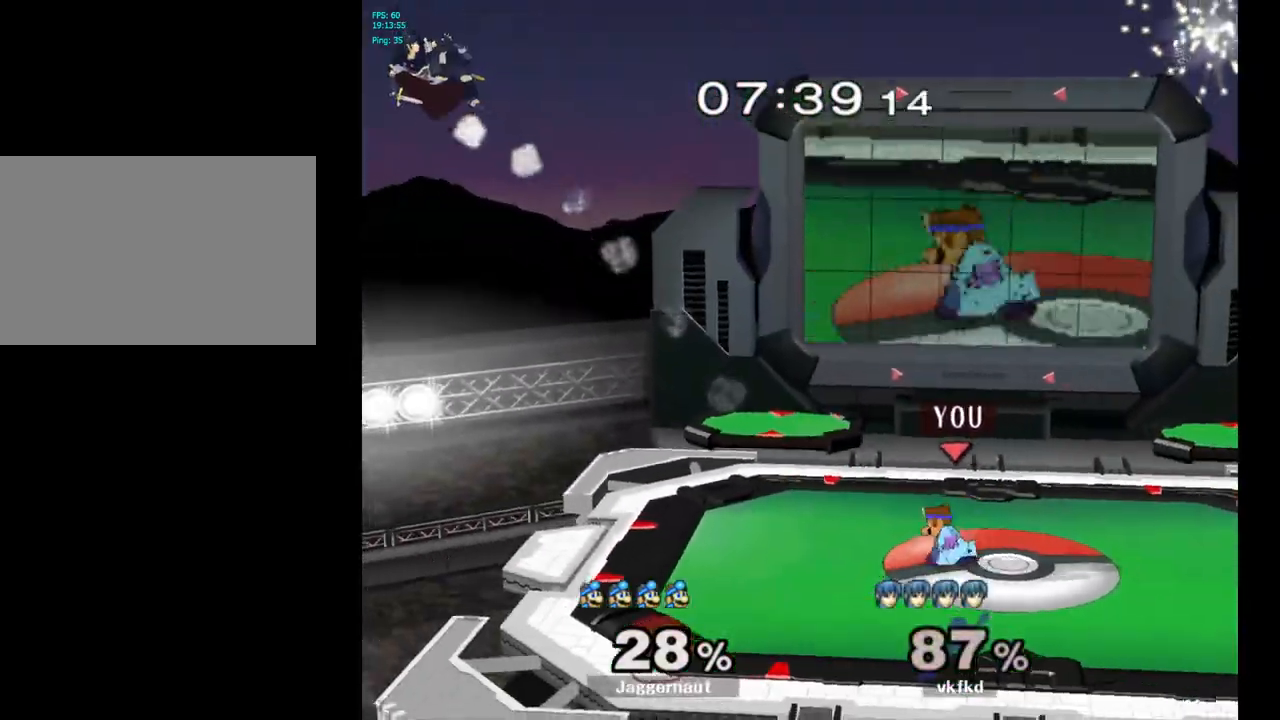
{"buttons": [], "left_stick": "center", "right_stick": "center", "events": [[233, "left_stick", "down-left"], [300, "R1", "down"], [383, "Y", "up"], [417, "left_stick", "center"], [450, "R1", "up"]]}
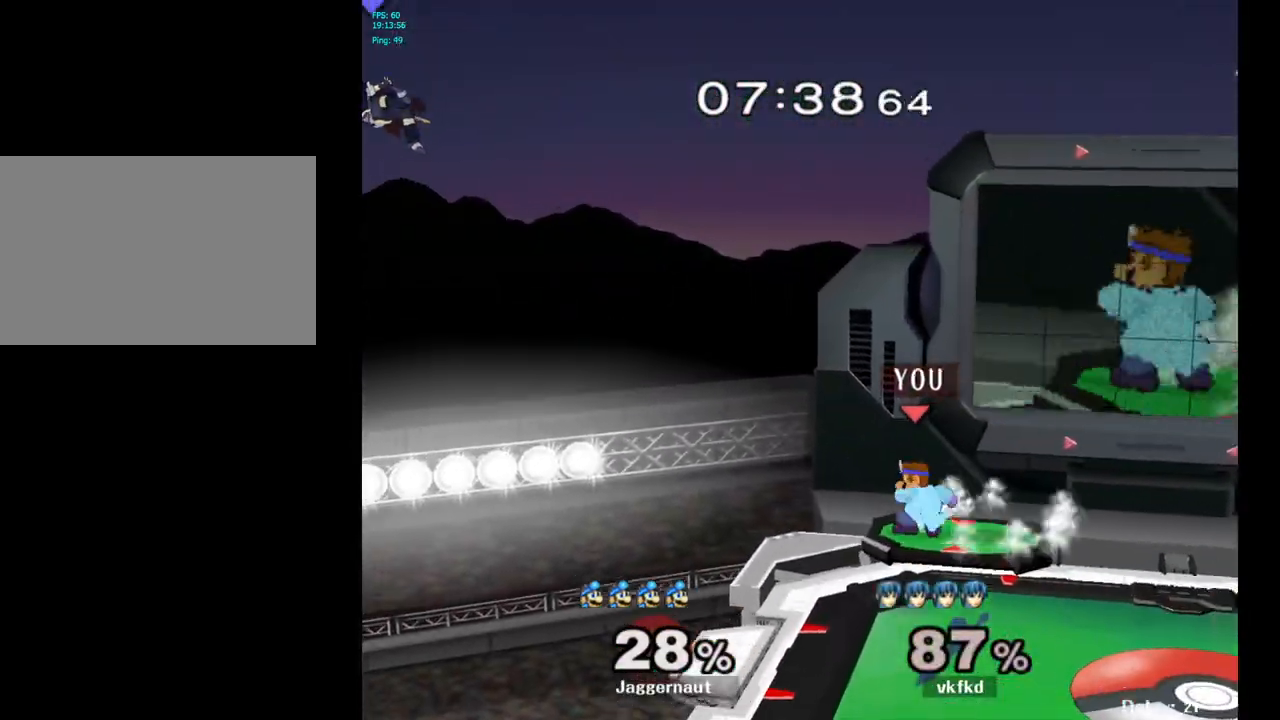
{"buttons": [], "left_stick": "right", "right_stick": "center", "events": [[50, "left_stick", "left"], [233, "left_stick", "down"], [450, "left_stick", "right"]]}
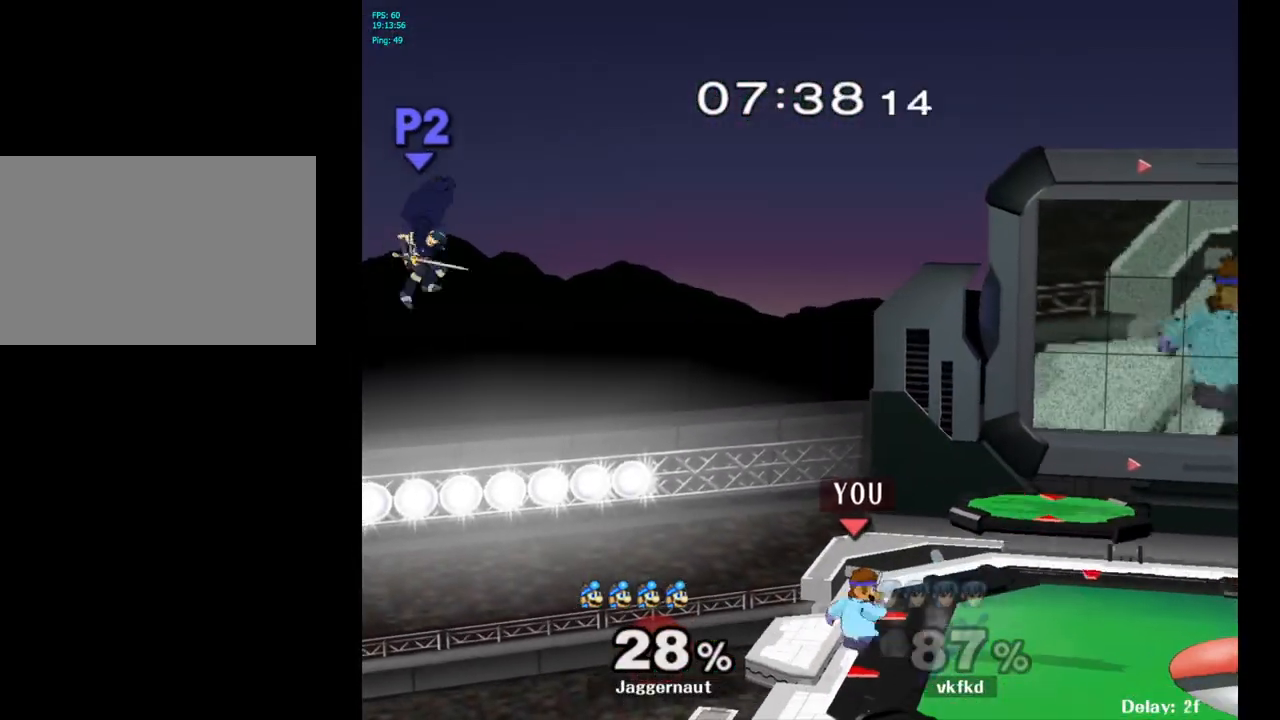
{"buttons": [], "left_stick": "center", "right_stick": "center", "events": [[117, "left_stick", "center"], [183, "Y", "down"], [217, "left_stick", "down-left"], [250, "R1", "down"], [400, "Y", "up"], [433, "left_stick", "center"], [467, "R1", "up"]]}
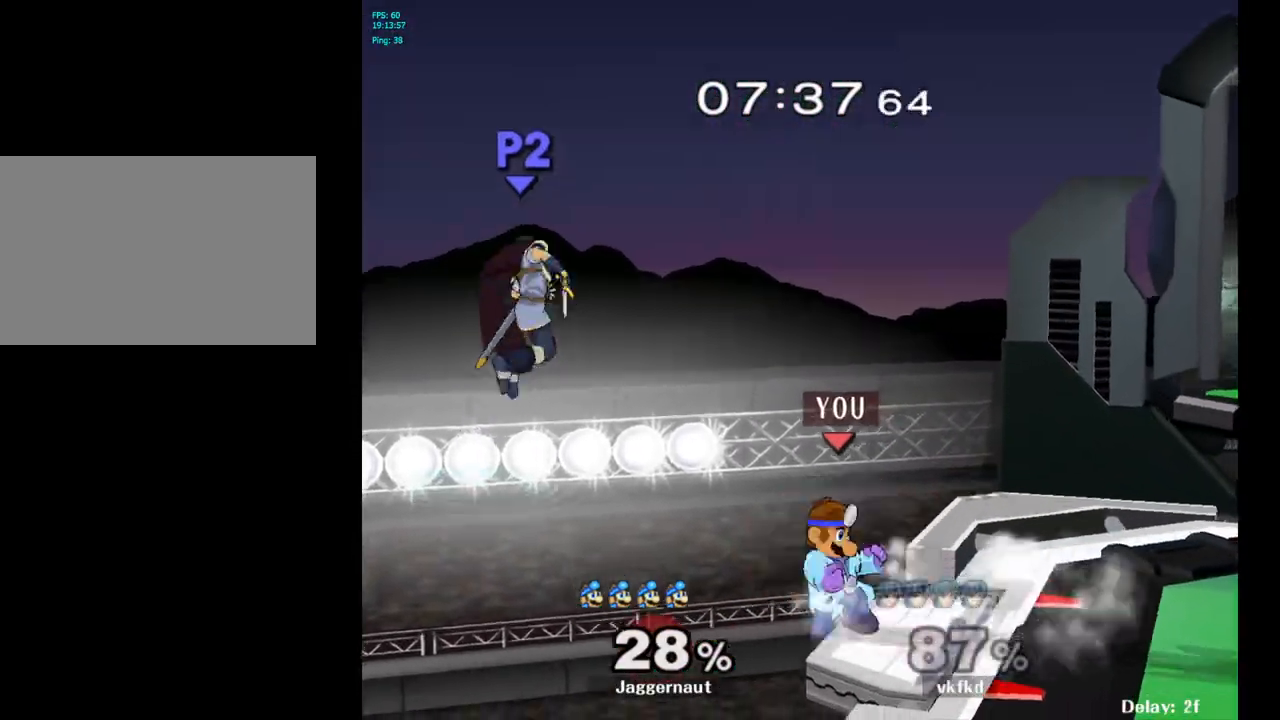
{"buttons": [], "left_stick": "center", "right_stick": "center", "events": [[433, "left_stick", "left"], [500, "left_stick", "center"]]}
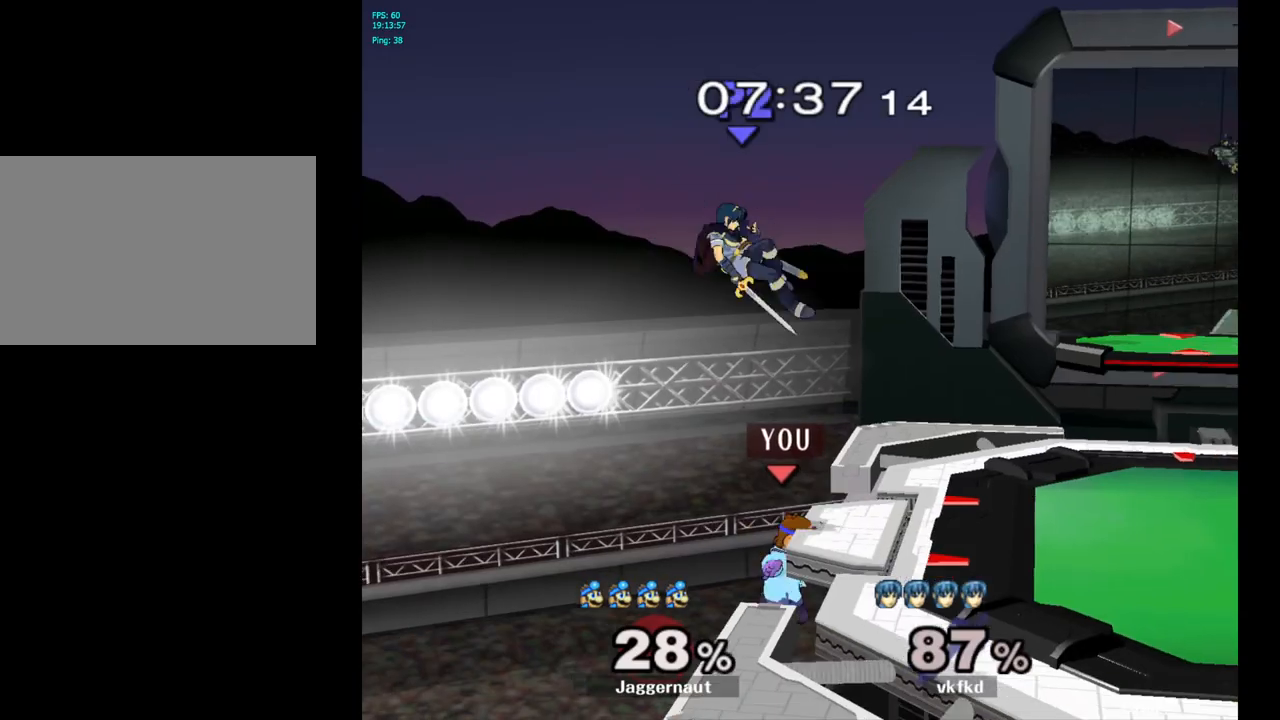
{"buttons": [], "left_stick": "right", "right_stick": "center", "events": [[33, "Y", "down"], [100, "A", "down"], [150, "left_stick", "right"], [167, "Y", "up"], [300, "A", "up"]]}
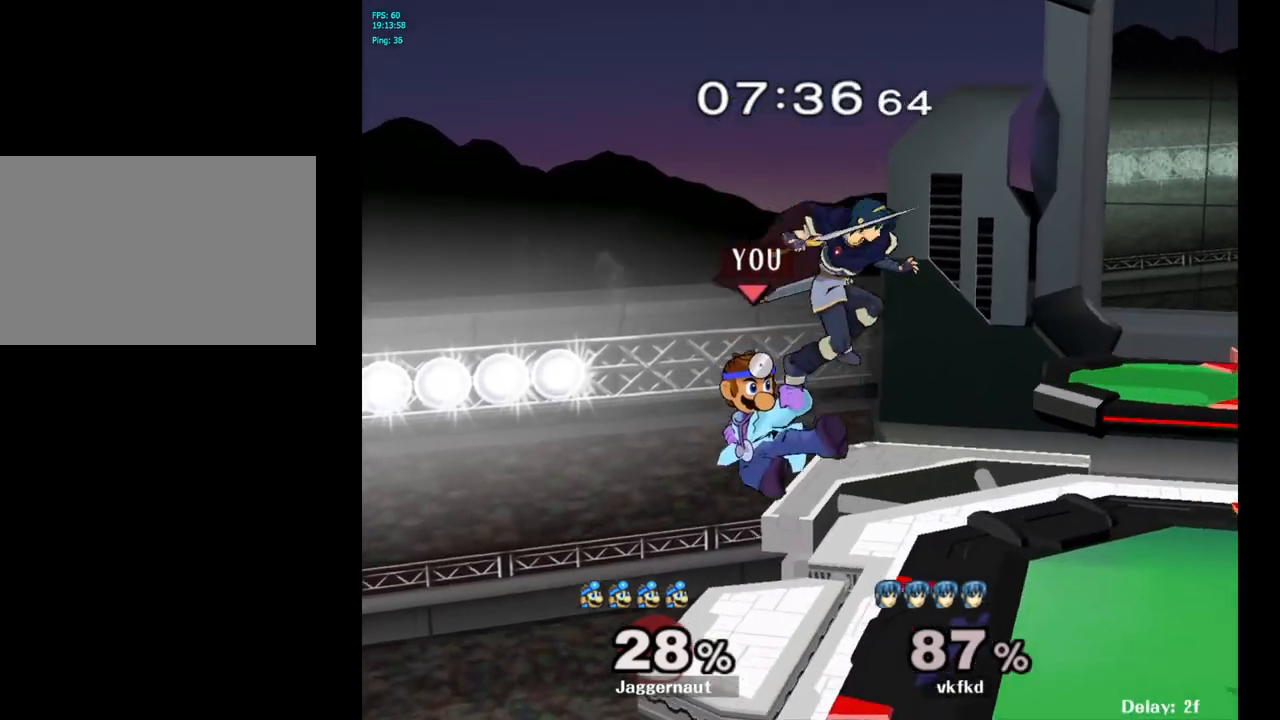
{"buttons": [], "left_stick": "down", "right_stick": "center", "events": [[333, "left_stick", "down"]]}
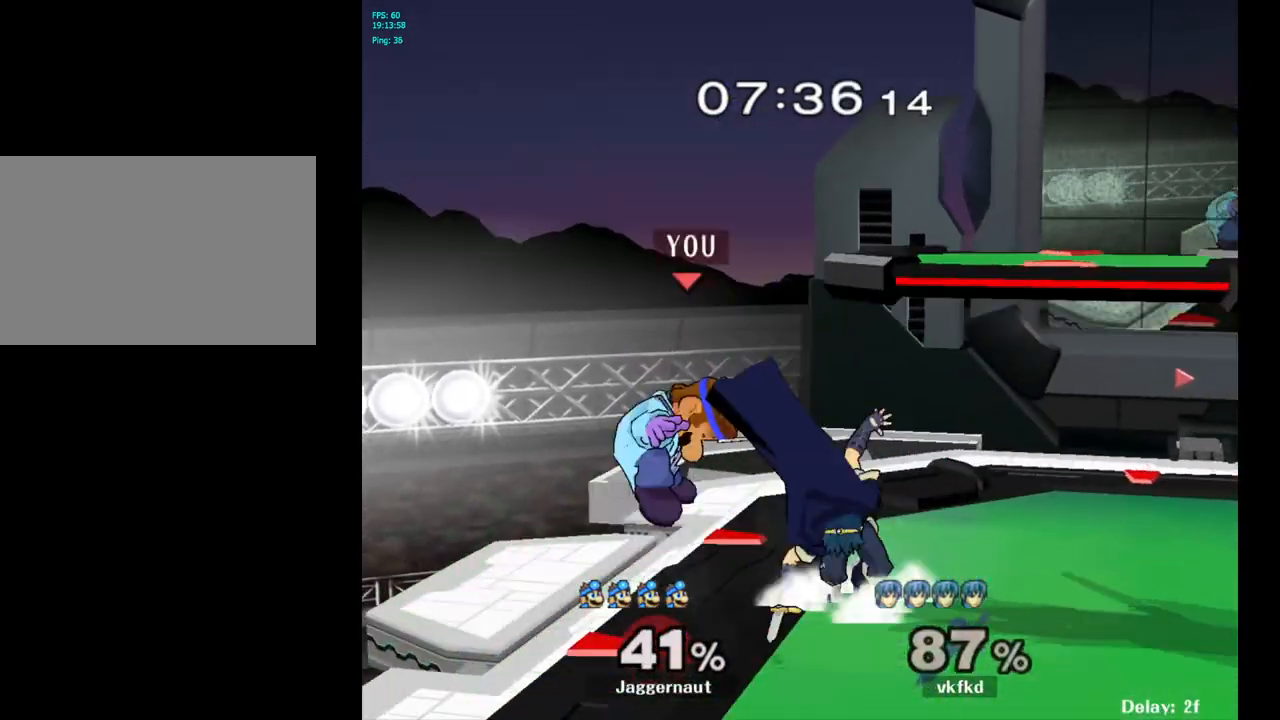
{"buttons": ["R1"], "left_stick": "right", "right_stick": "center", "events": [[67, "left_stick", "center"], [400, "R1", "down"], [417, "left_stick", "right"]]}
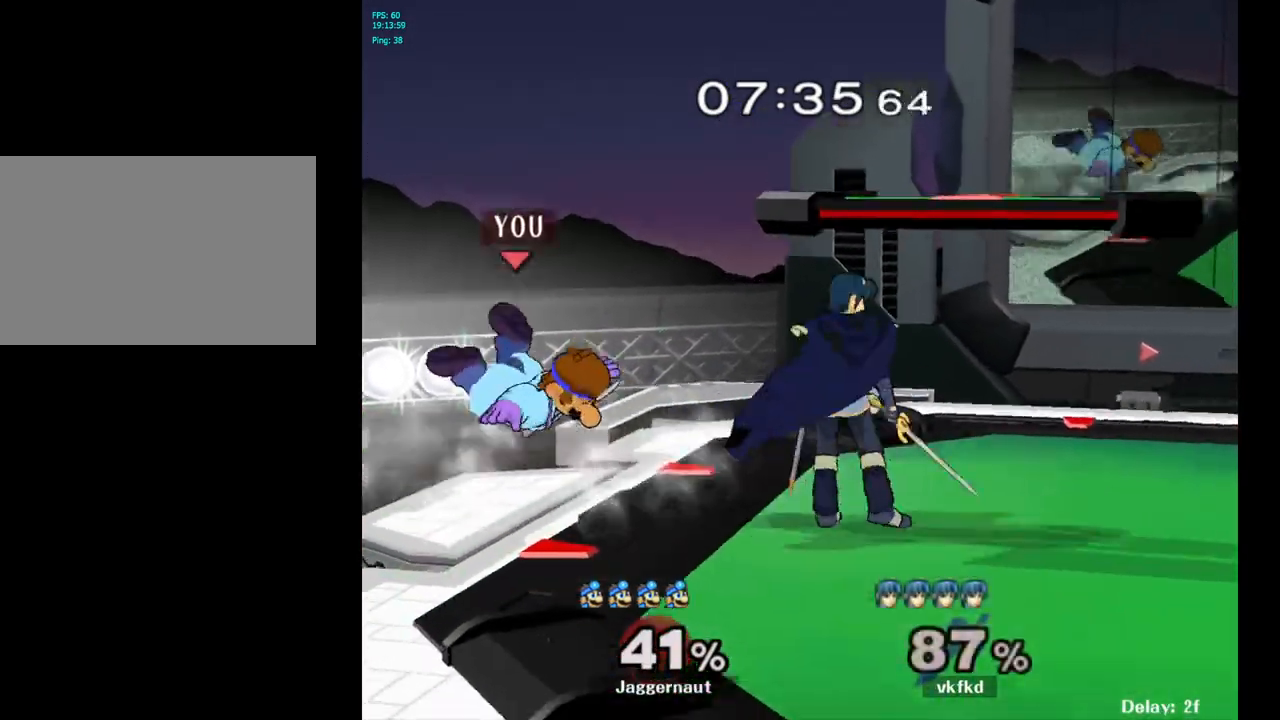
{"buttons": ["R1"], "left_stick": "right", "right_stick": "center", "events": []}
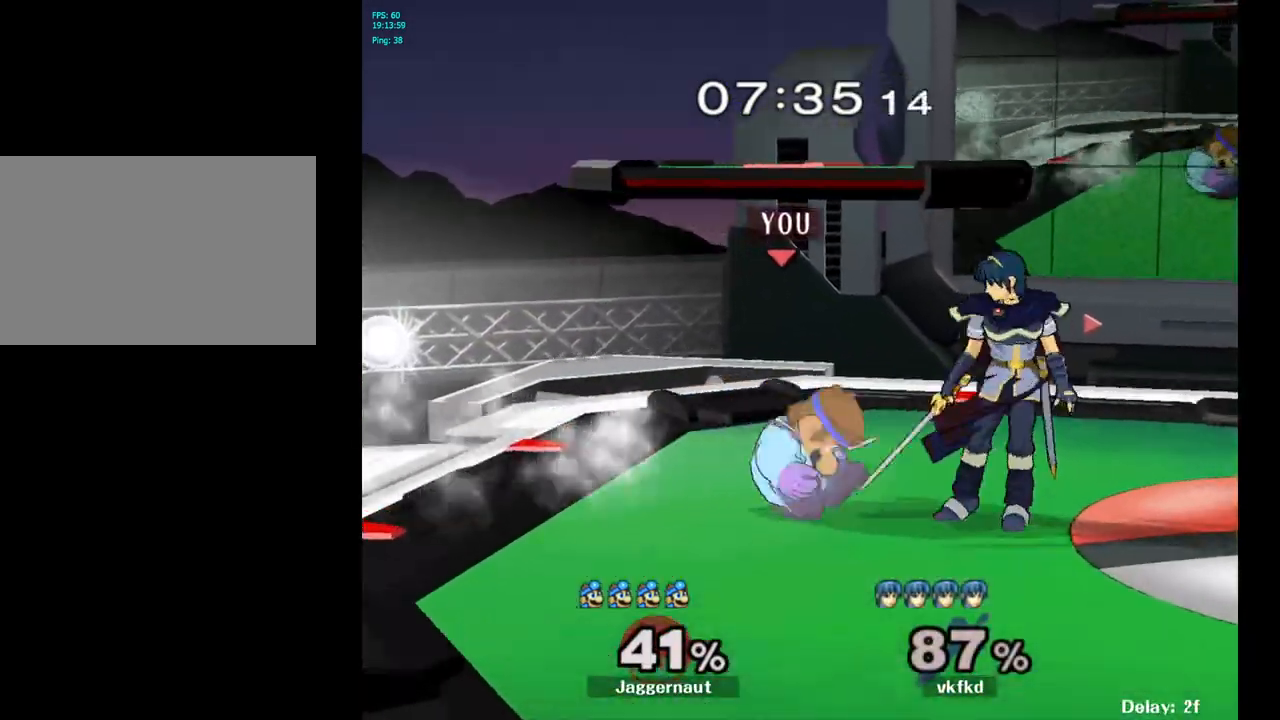
{"buttons": ["R1"], "left_stick": "right", "right_stick": "center", "events": [[67, "left_stick", "center"], [500, "left_stick", "right"]]}
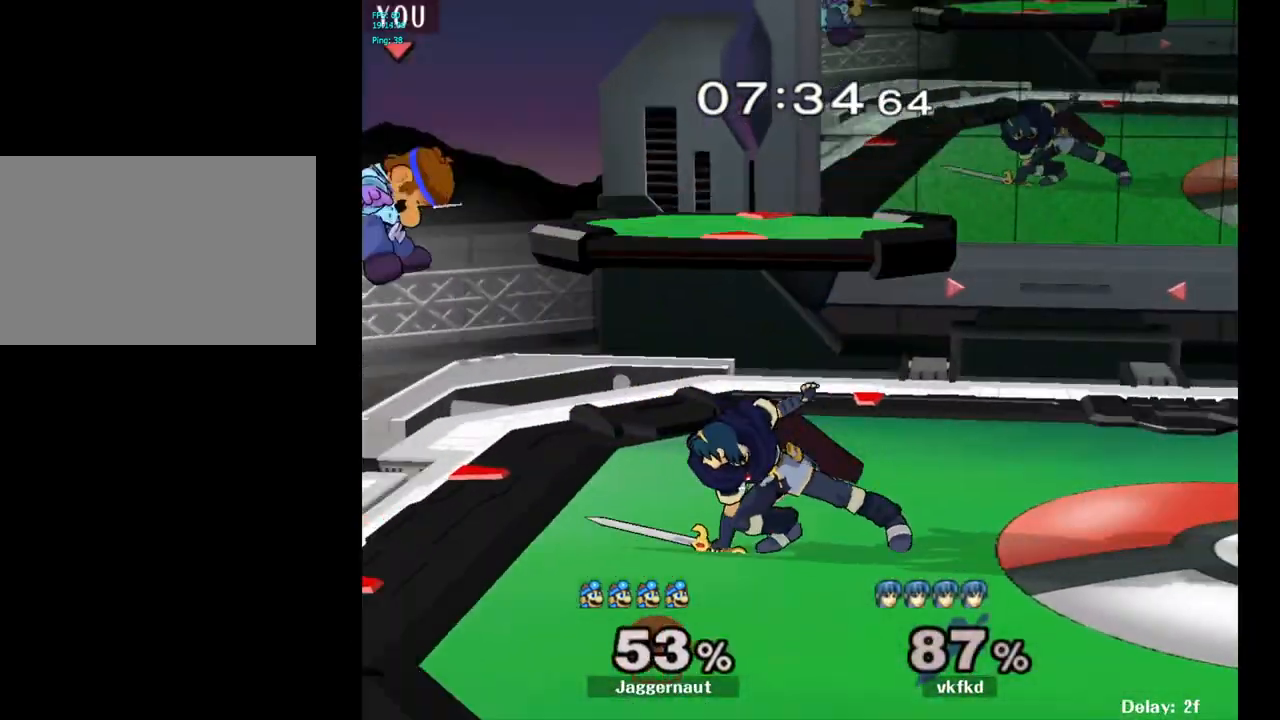
{"buttons": [], "left_stick": "right", "right_stick": "center", "events": [[117, "R1", "up"]]}
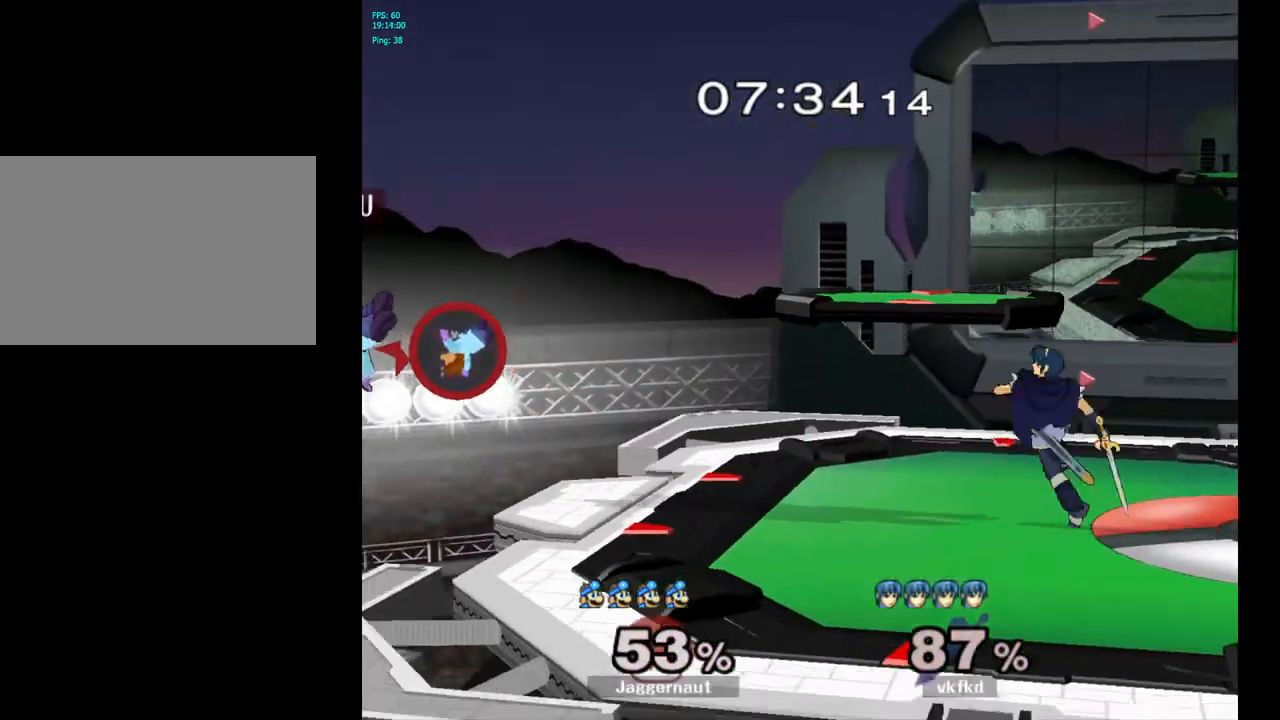
{"buttons": [], "left_stick": "center", "right_stick": "center", "events": [[417, "left_stick", "center"]]}
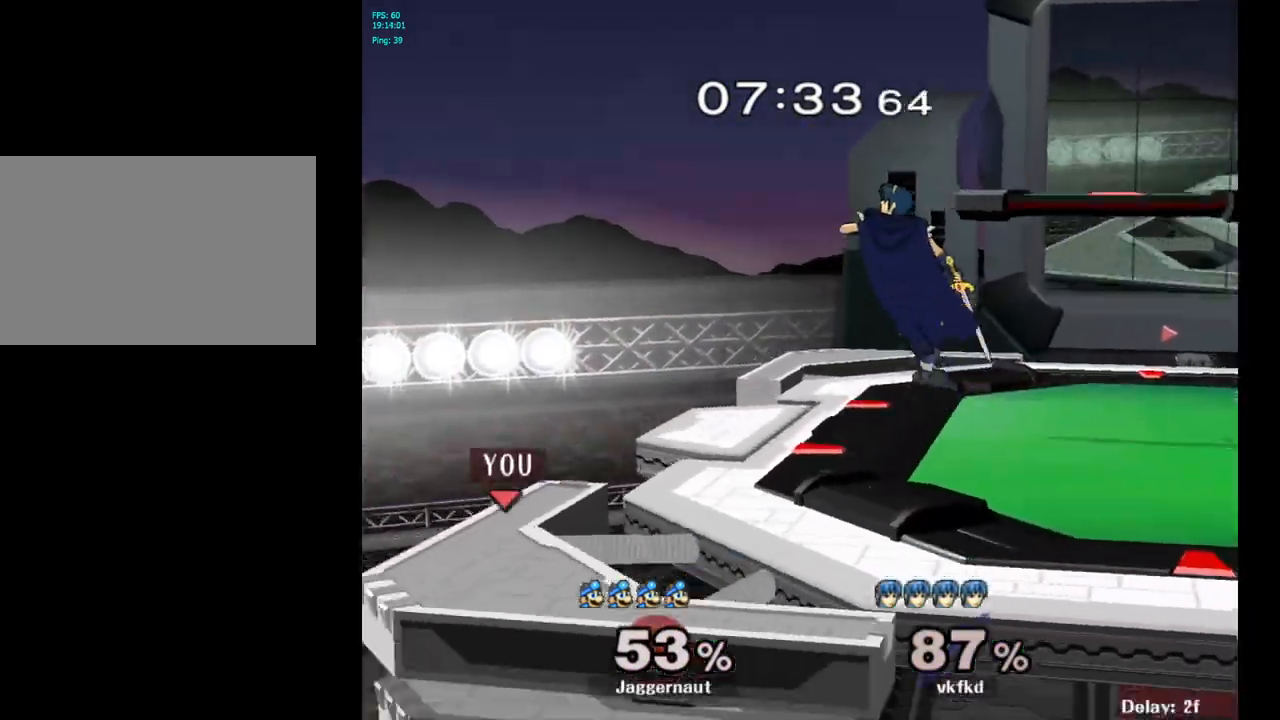
{"buttons": [], "left_stick": "right", "right_stick": "center", "events": [[133, "Y", "down"], [367, "left_stick", "right"], [433, "Y", "up"]]}
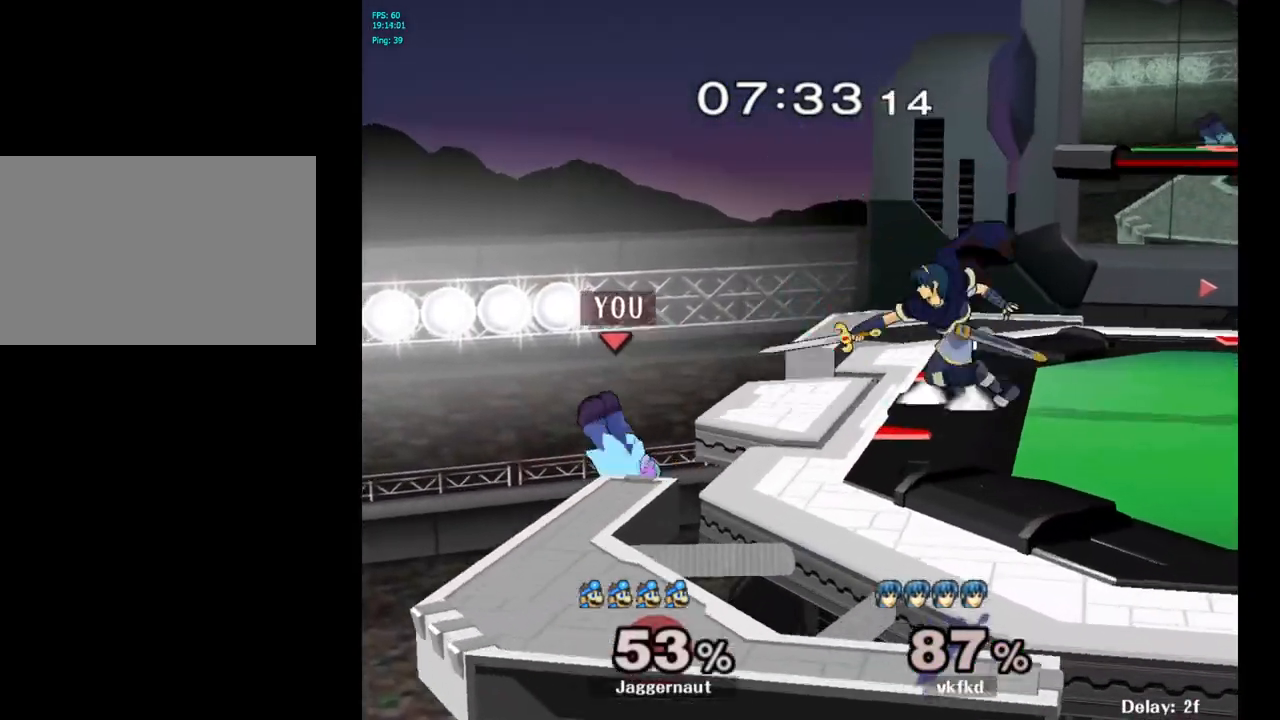
{"buttons": ["Y", "R1"], "left_stick": "down-right", "right_stick": "center", "events": [[50, "left_stick", "center"], [167, "left_stick", "left"], [267, "left_stick", "down-right"], [283, "Y", "down"], [400, "R1", "down"]]}
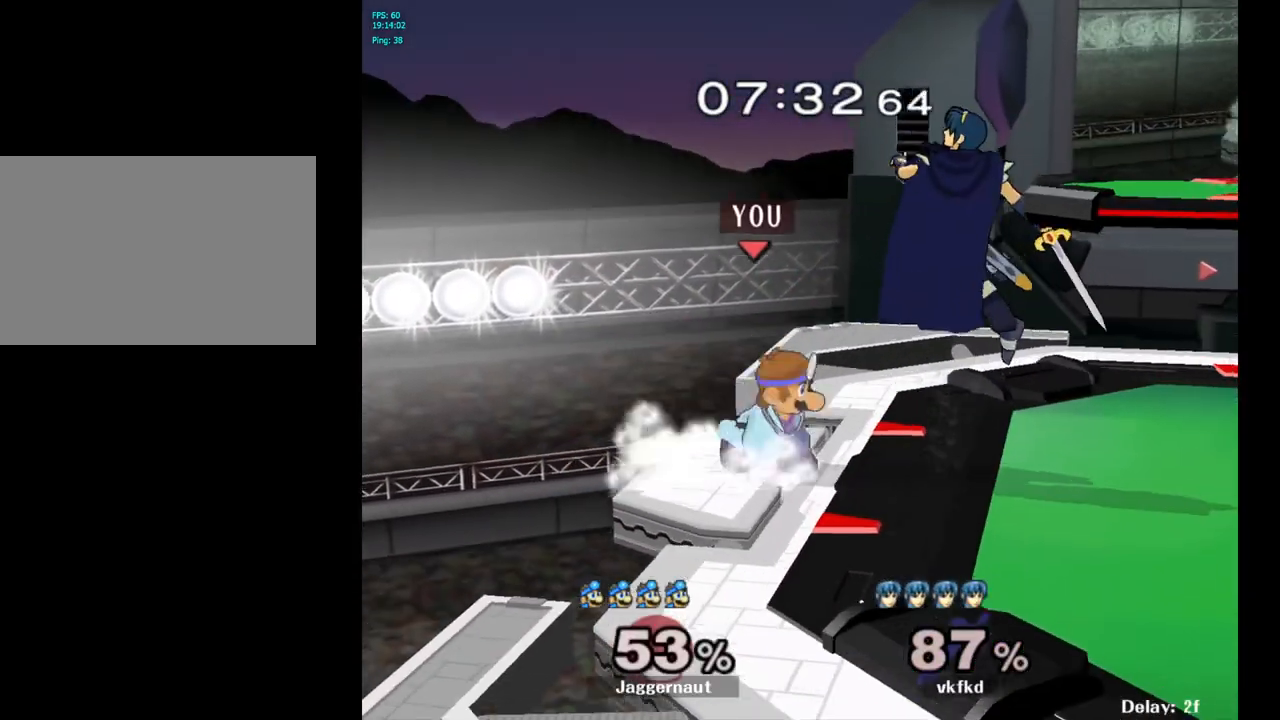
{"buttons": ["R1"], "left_stick": "center", "right_stick": "center", "events": [[33, "Y", "up"], [33, "left_stick", "right"], [250, "left_stick", "center"]]}
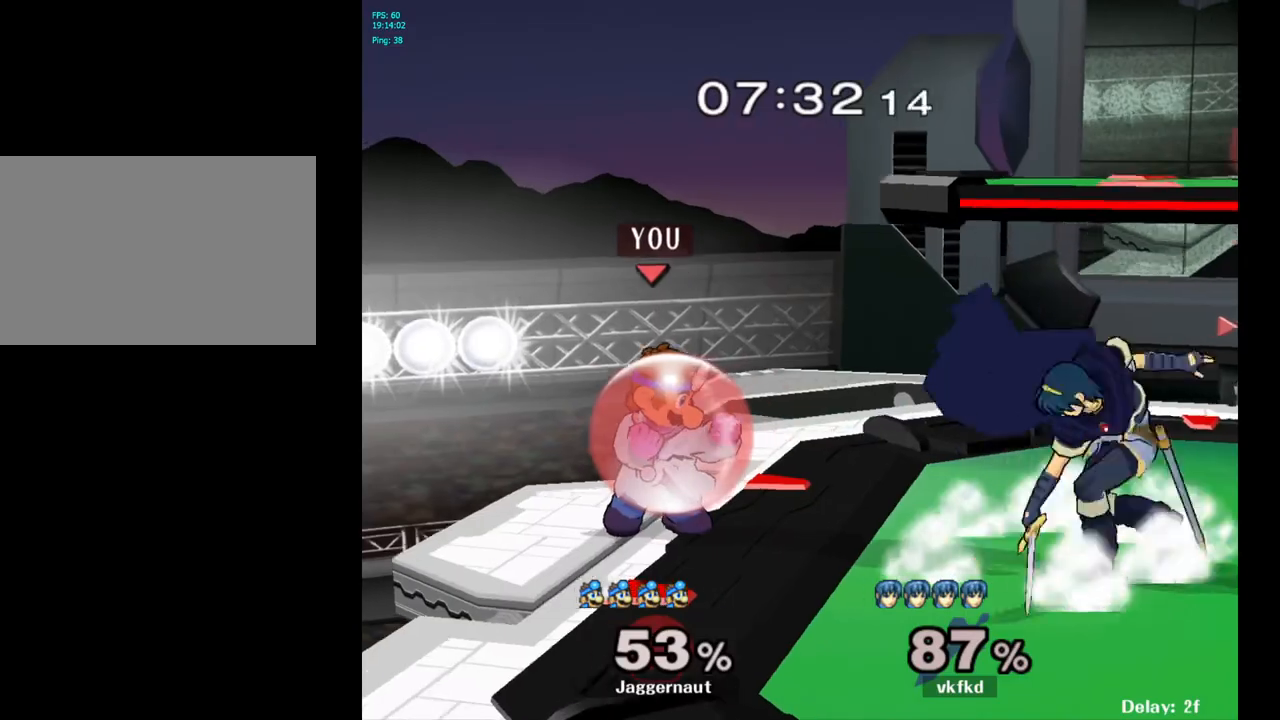
{"buttons": ["R1"], "left_stick": "center", "right_stick": "center", "events": [[117, "left_stick", "right"], [400, "left_stick", "center"]]}
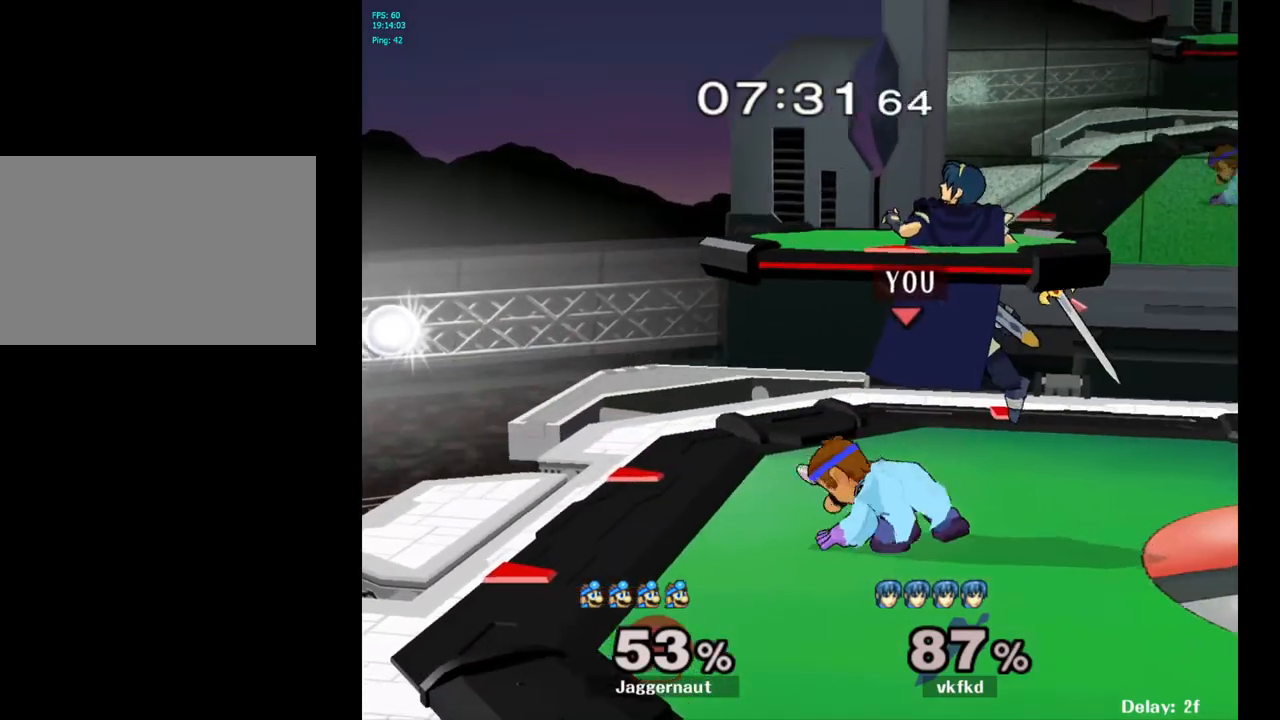
{"buttons": ["R1"], "left_stick": "center", "right_stick": "center", "events": [[33, "R1", "up"], [83, "R1", "down"], [250, "left_stick", "right"], [467, "left_stick", "center"]]}
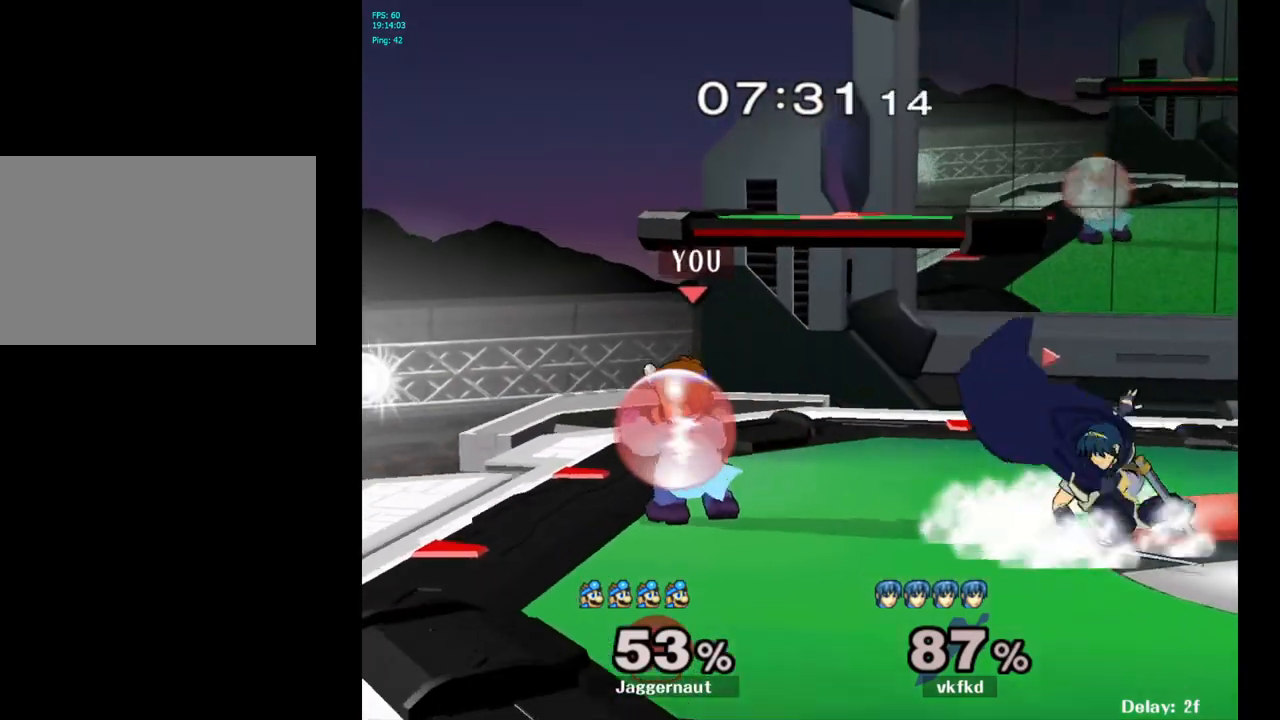
{"buttons": ["R1"], "left_stick": "center", "right_stick": "right", "events": [[300, "right_stick", "down-right"], [350, "right_stick", "right"]]}
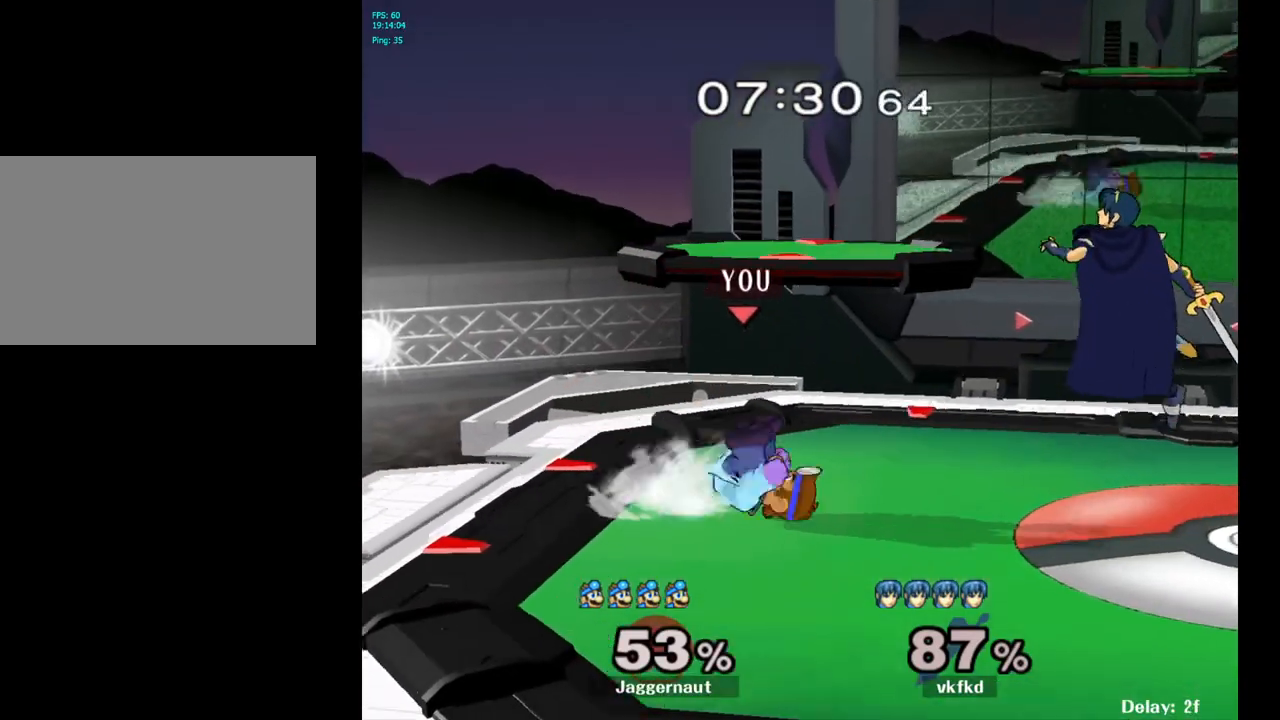
{"buttons": ["R1"], "left_stick": "center", "right_stick": "center", "events": [[117, "right_stick", "center"]]}
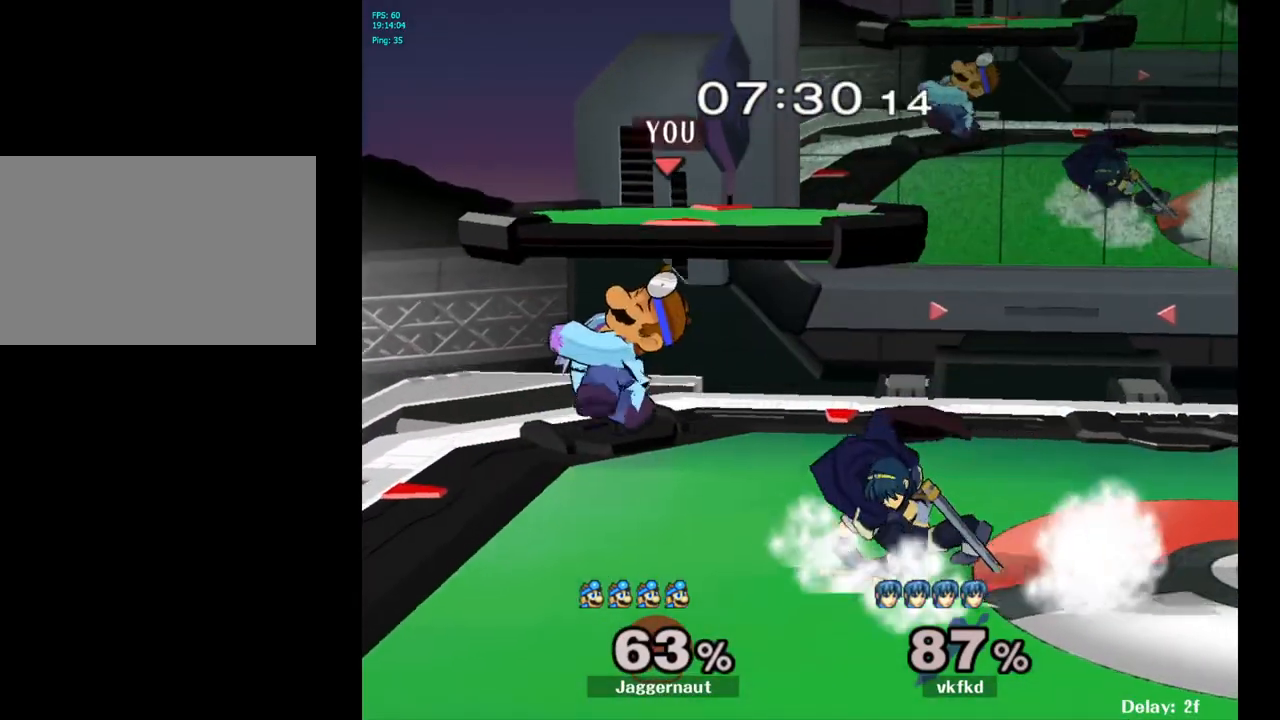
{"buttons": ["R1"], "left_stick": "center", "right_stick": "center", "events": [[350, "right_stick", "left"], [467, "right_stick", "center"]]}